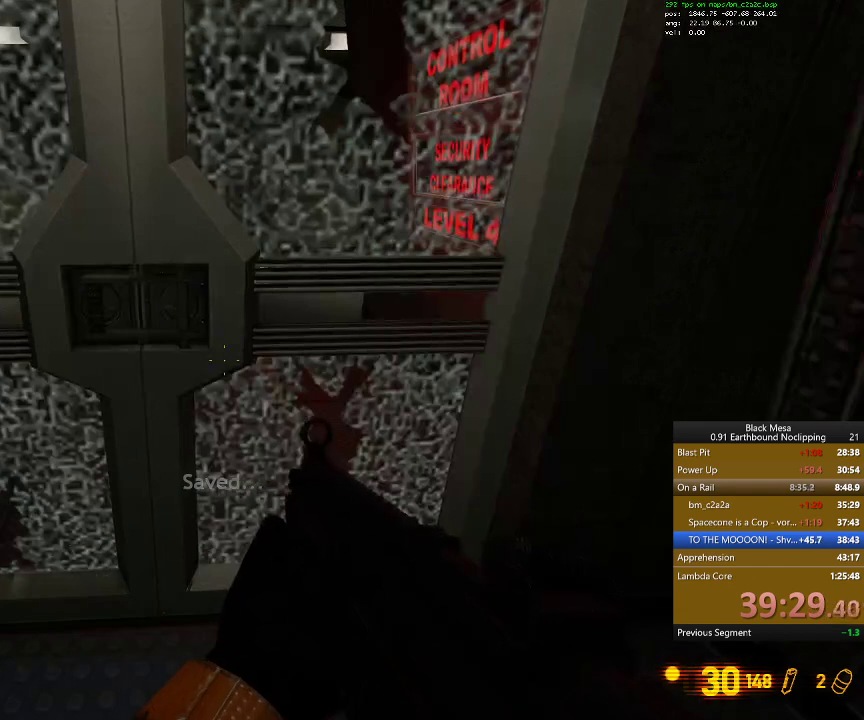
Gameplay with keyboard; each line is a JSON object with the keys held at the frame after it. "events" lists presses ("down") and releases ("up") of ".", "/", "0", "1", "2", "3", "4", "5", "6", "7", "8", "9", "a", "alt_l", "alt_r", "b", "backslash", "backspace", "c", "caps_lock", "comma", "ctrl_l", "ctrl_r", "d", "down", "e", "equals", "escape", "f", "f1", "f10", "f11", "f12", "f2", "f3", "f4", "f5", "f6", "f7", "f8", "f9", "g", "h", "i", "j", "k", "l", "lbracket", "left", "m", "minus", "n", "num0", "num1", "num2", "num3", "num4", "num5", "num6", "num7", "num8", "num9", "o", "p", "q", "quote", "r", "rbracket", "return", "right", "s", "semicolon", "shift_l", "shift_r", "space", "super_l", "super_r", "t", "tab", "tilde", "u", "up", "v", "w", "x", "y" and "z" between this image and that frame as [ms after this image, input, new state], when the widget could be followed in between. No other keys are recorded. Mouse input is not recorded.
{"keys": [], "events": [[34, "3", "down"], [134, "3", "up"]]}
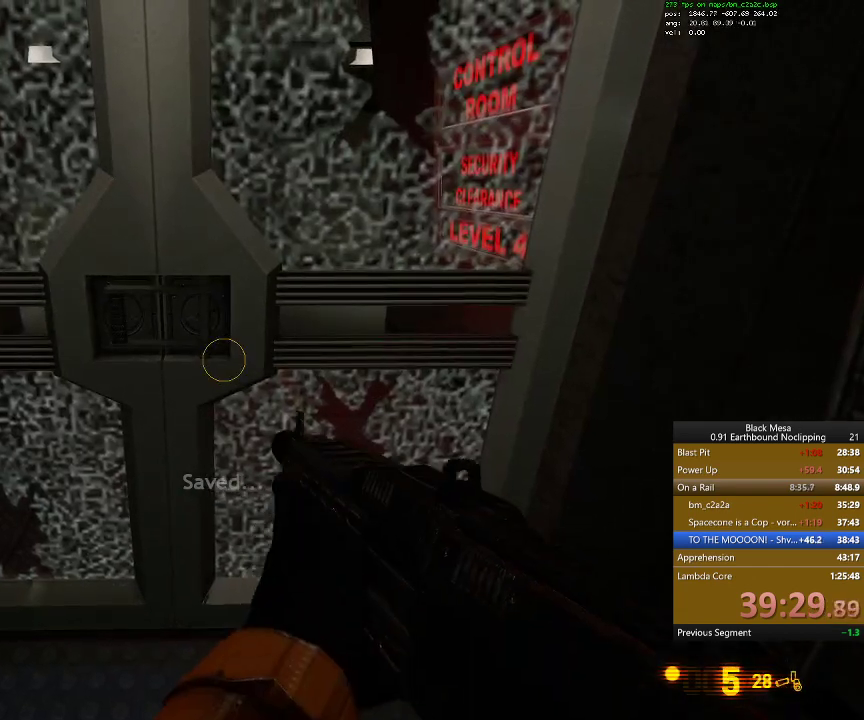
{"keys": [], "events": []}
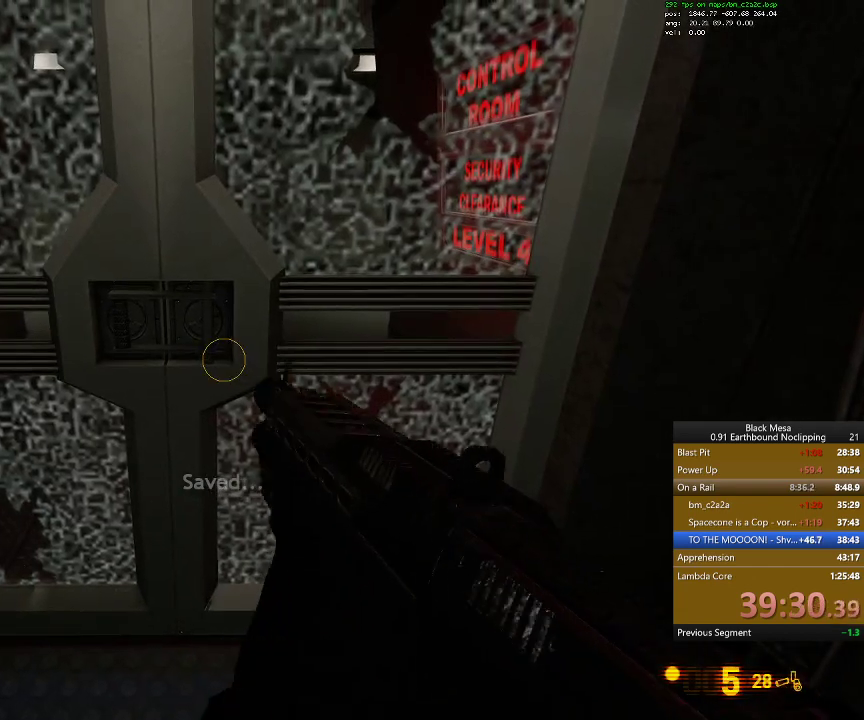
{"keys": [], "events": [[334, "r", "down"], [400, "r", "up"]]}
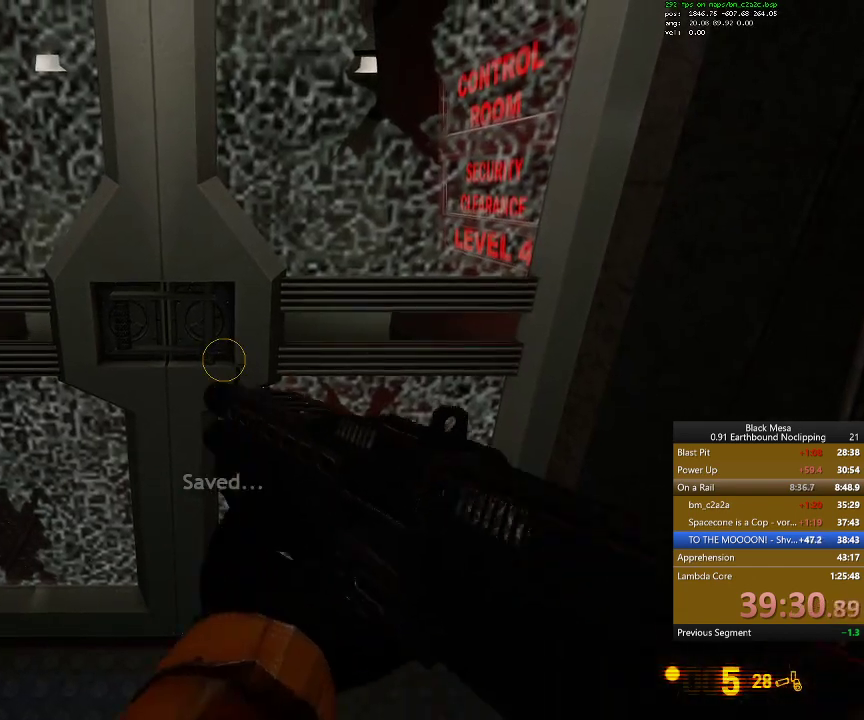
{"keys": [], "events": []}
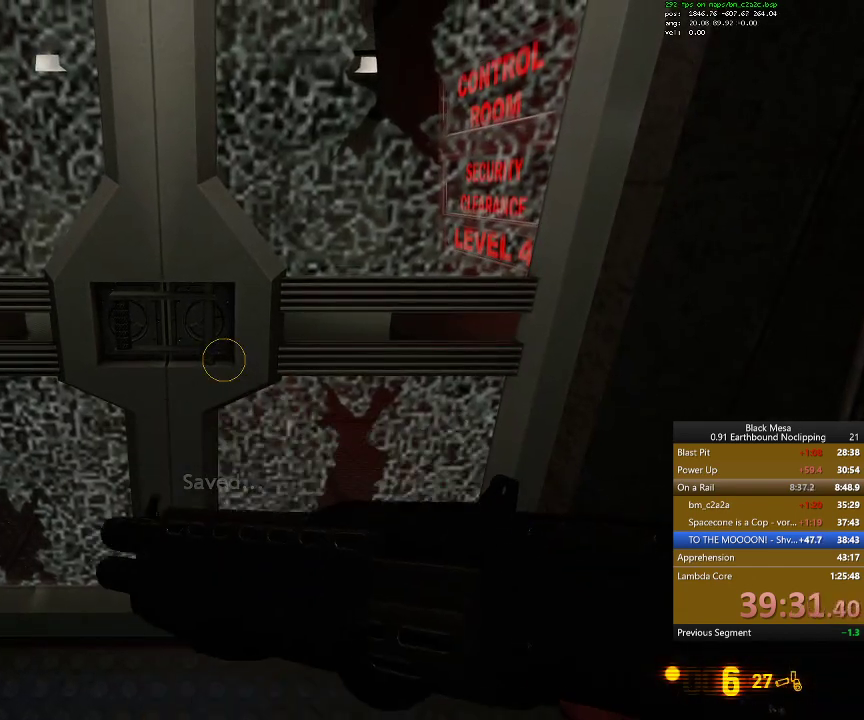
{"keys": [], "events": []}
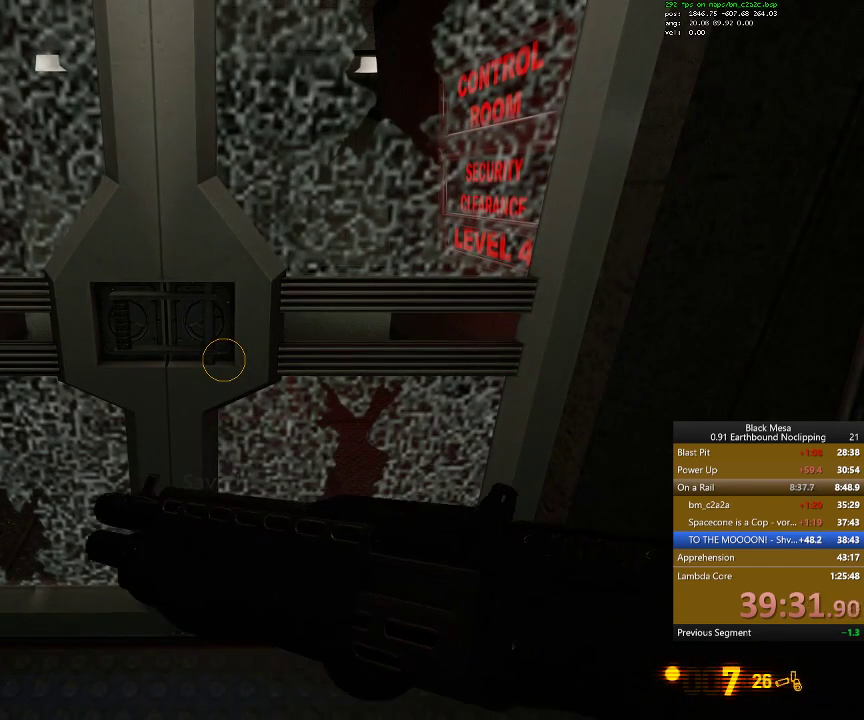
{"keys": [], "events": []}
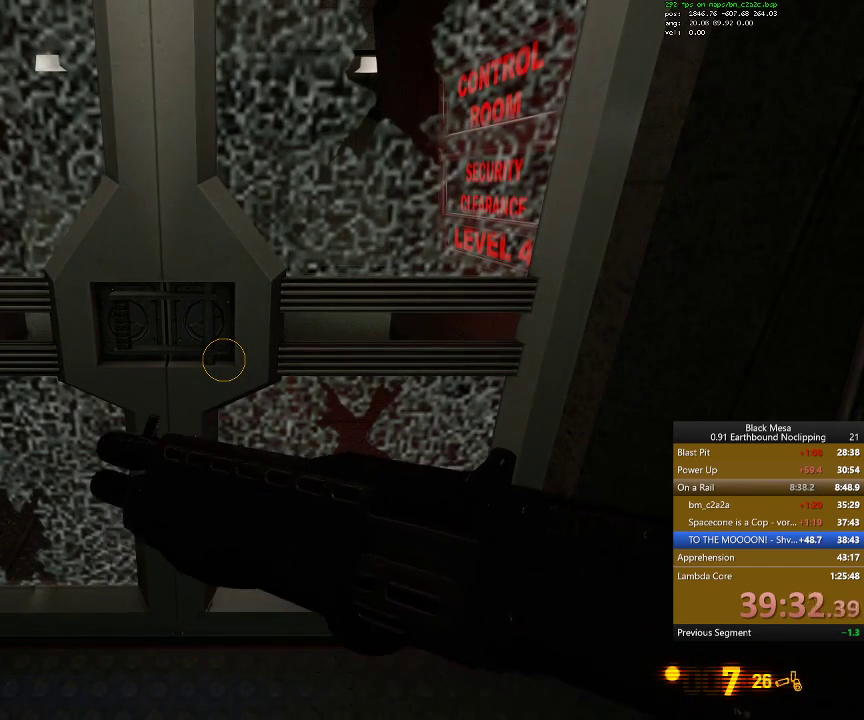
{"keys": [], "events": []}
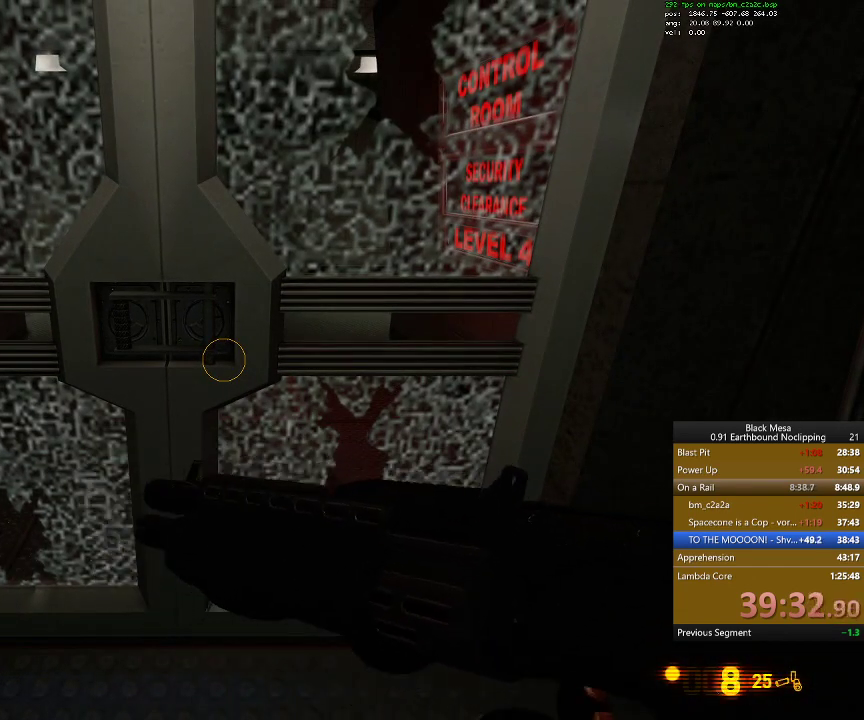
{"keys": [], "events": []}
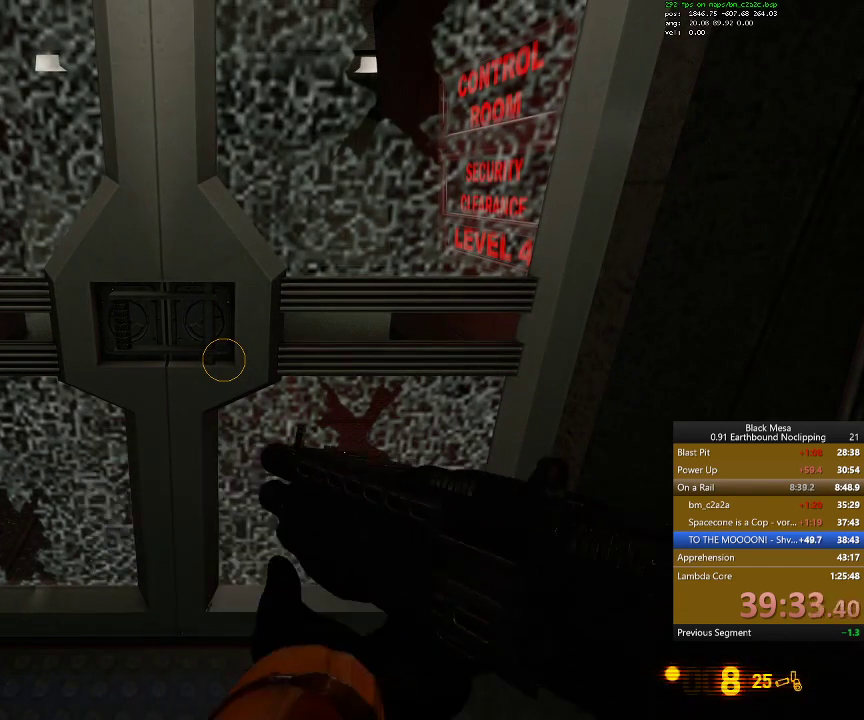
{"keys": [], "events": [[334, "2", "down"], [467, "2", "up"]]}
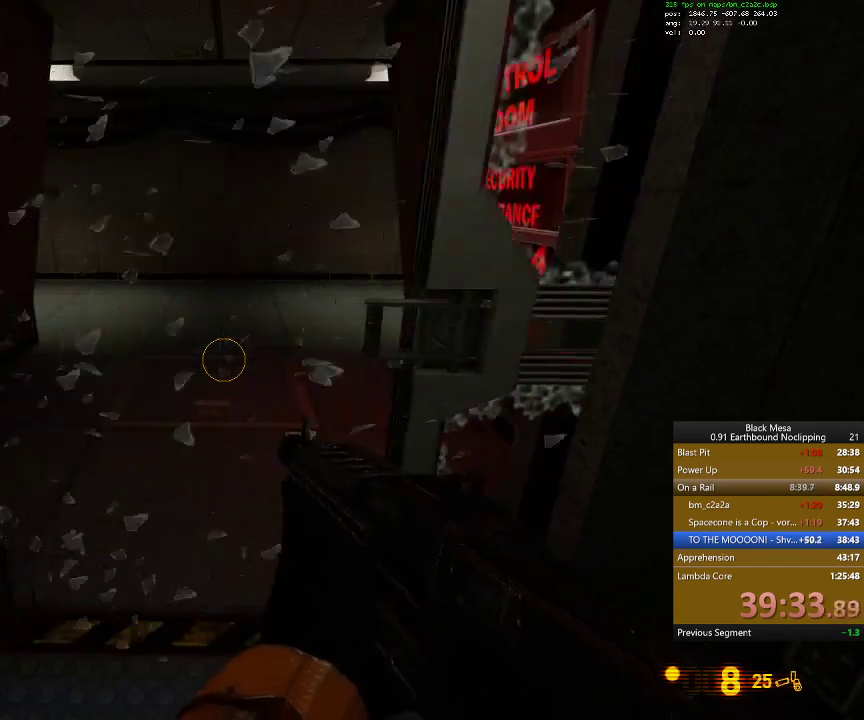
{"keys": ["w"], "events": [[34, "2", "down"], [134, "2", "up"], [467, "w", "down"]]}
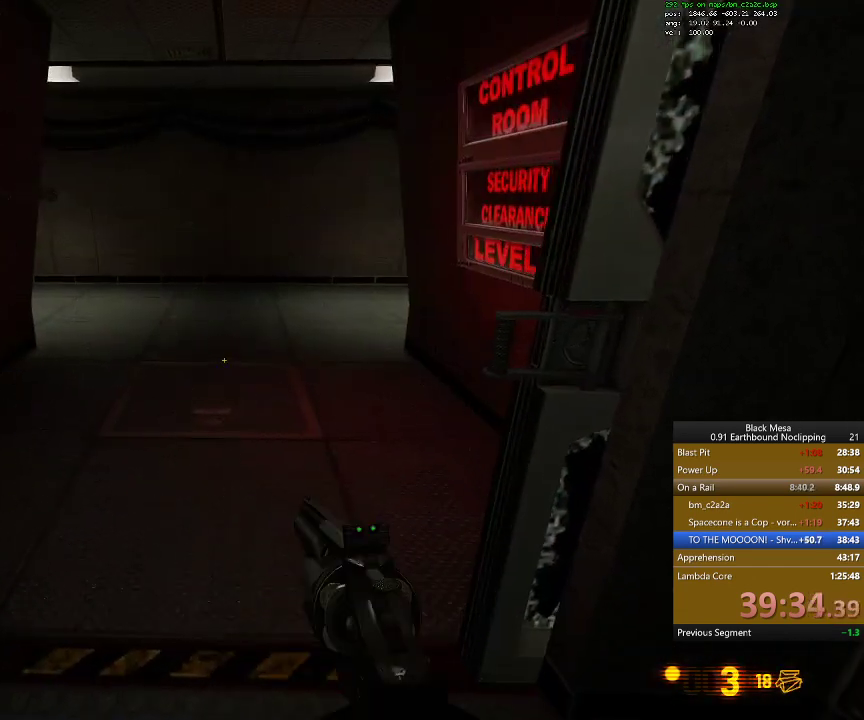
{"keys": ["w"], "events": [[167, "3", "down"], [267, "3", "up"]]}
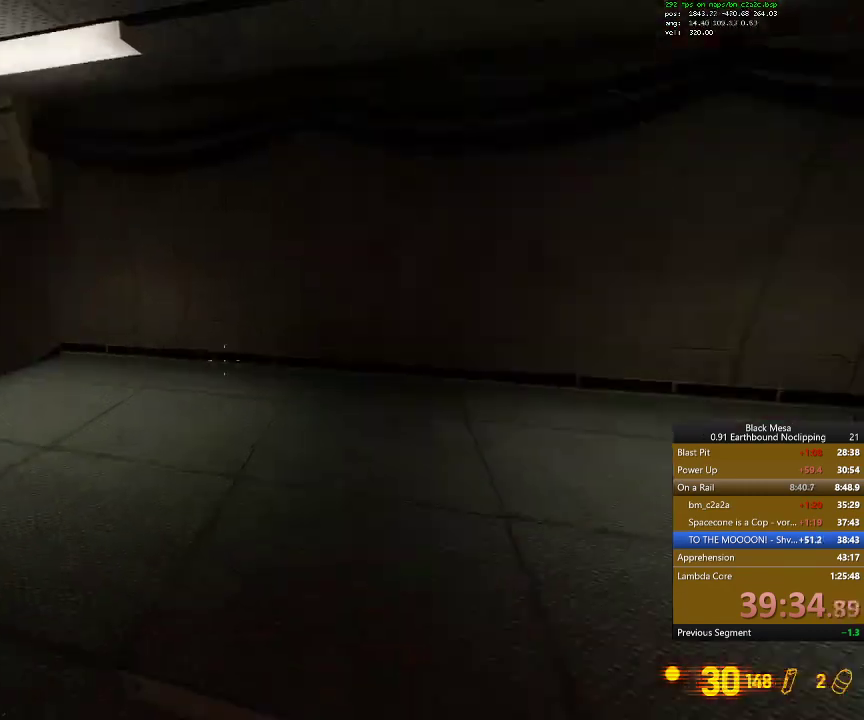
{"keys": ["9", "w"], "events": [[400, "9", "down"]]}
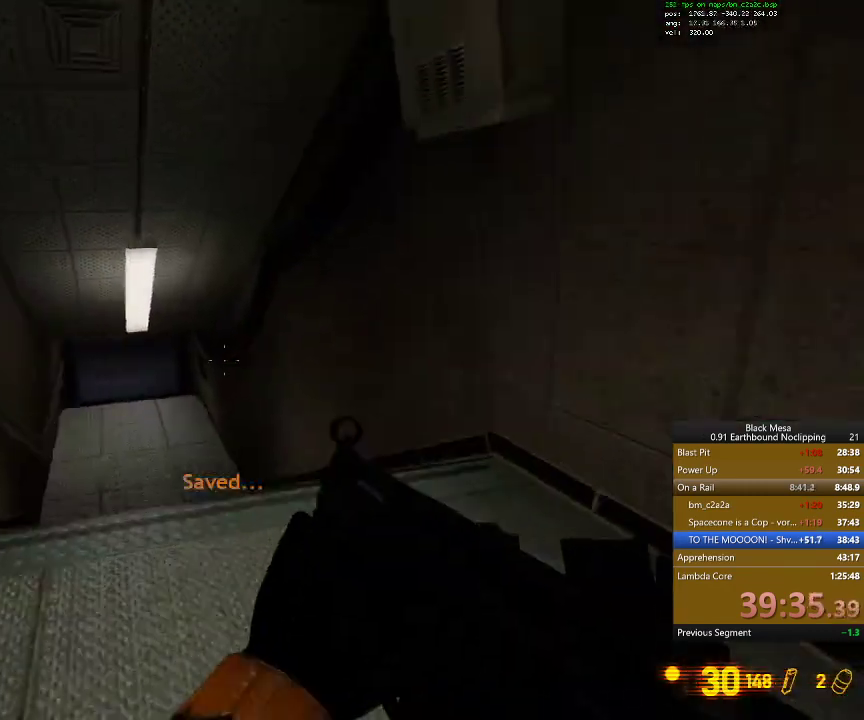
{"keys": ["w"], "events": [[34, "9", "up"]]}
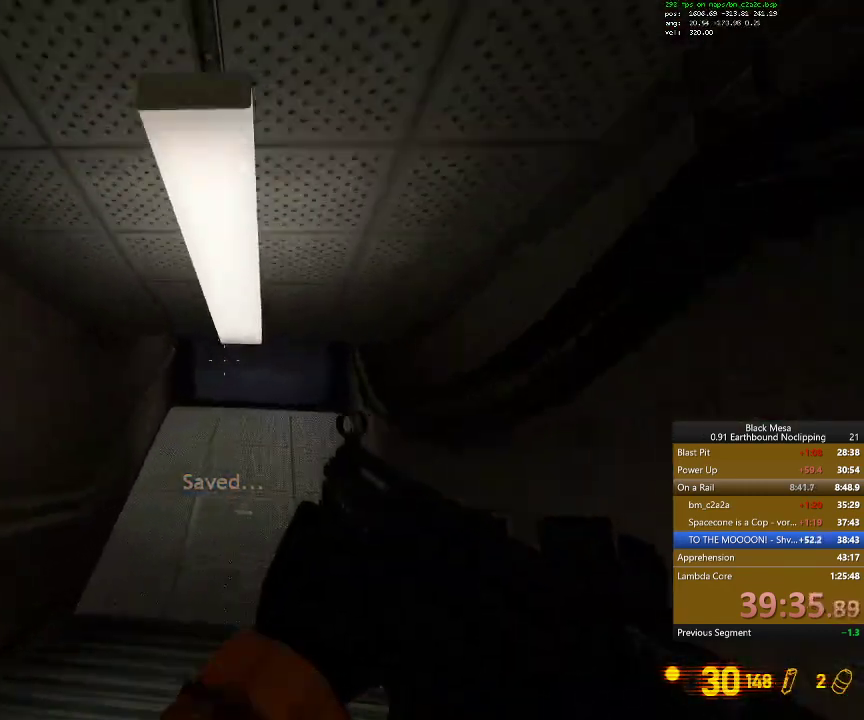
{"keys": ["w"], "events": []}
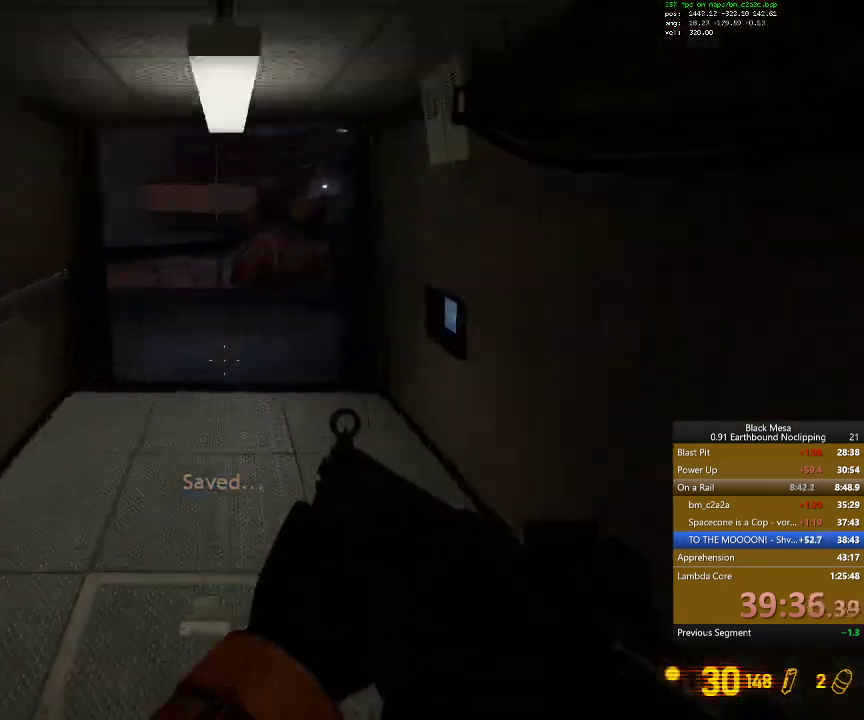
{"keys": ["w"], "events": []}
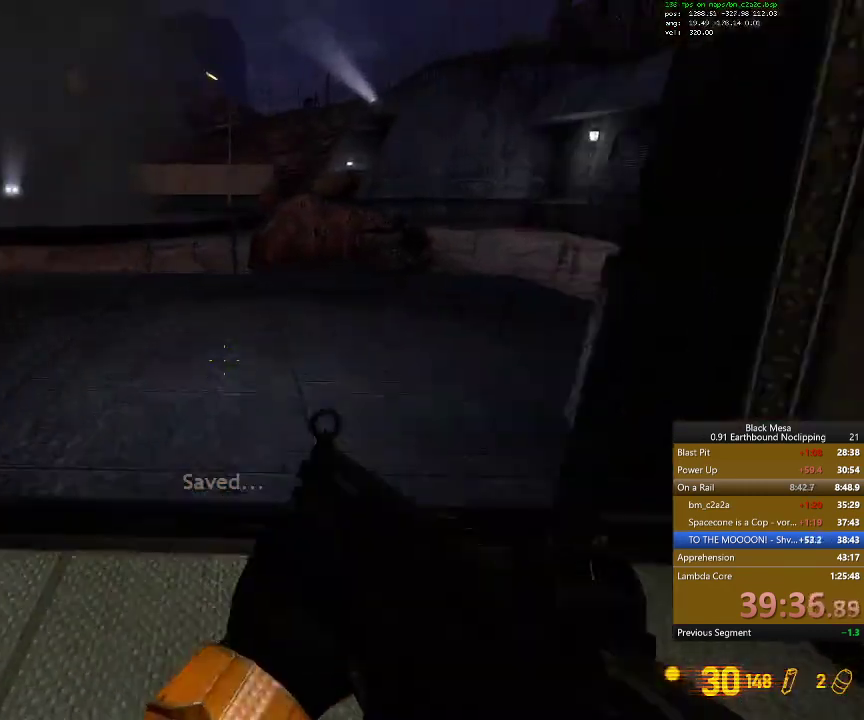
{"keys": ["a", "shift_l", "w"], "events": [[434, "a", "down"], [434, "shift_l", "down"]]}
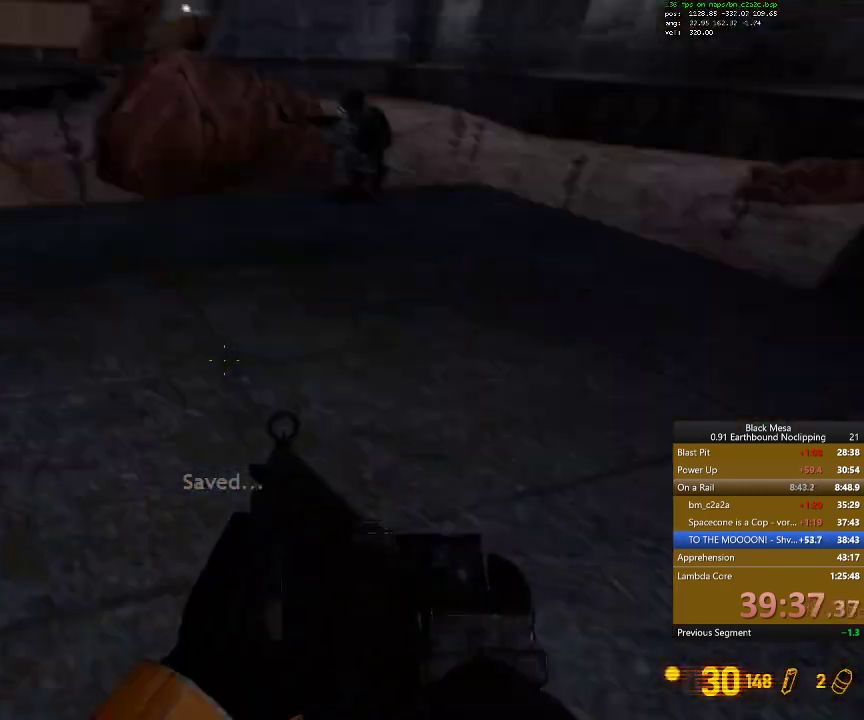
{"keys": ["a", "shift_l"], "events": [[67, "w", "up"], [100, "space", "down"], [267, "space", "up"]]}
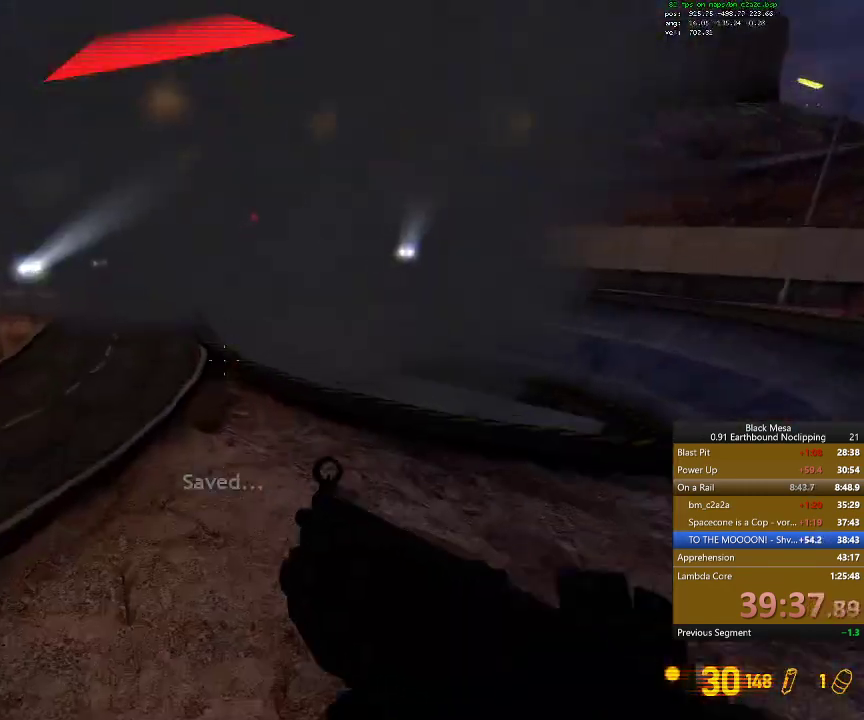
{"keys": ["shift_l"], "events": [[300, "a", "up"], [467, "s", "down"], [500, "s", "up"]]}
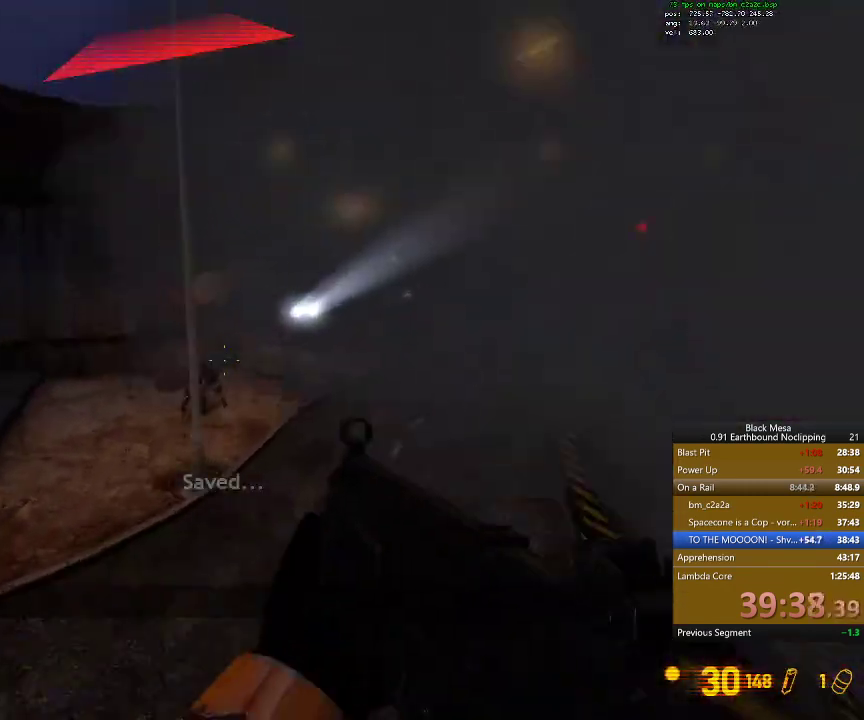
{"keys": ["d", "shift_l"], "events": [[434, "d", "down"]]}
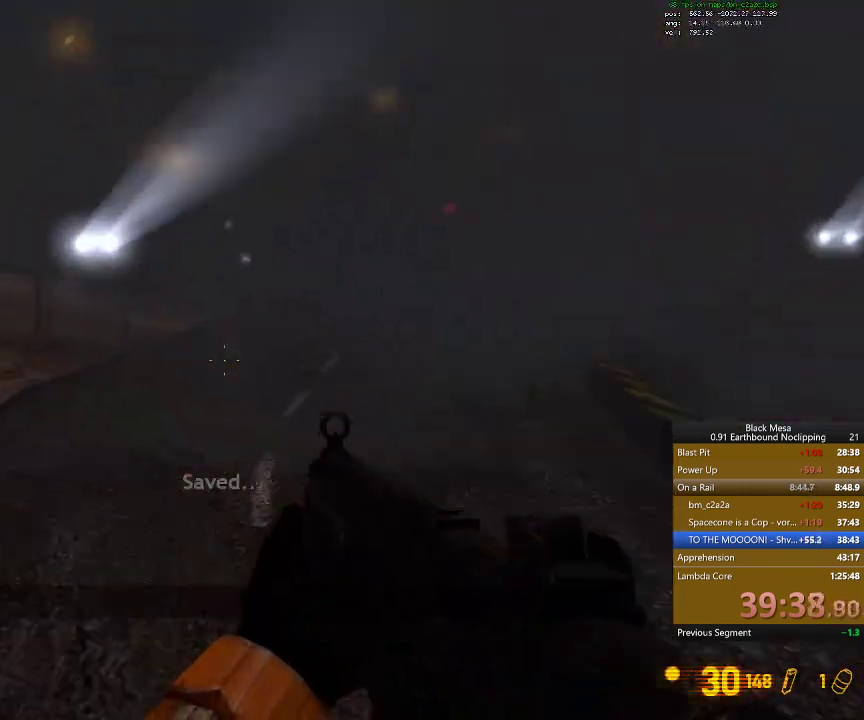
{"keys": ["d", "shift_l"], "events": [[167, "space", "down"], [400, "space", "up"]]}
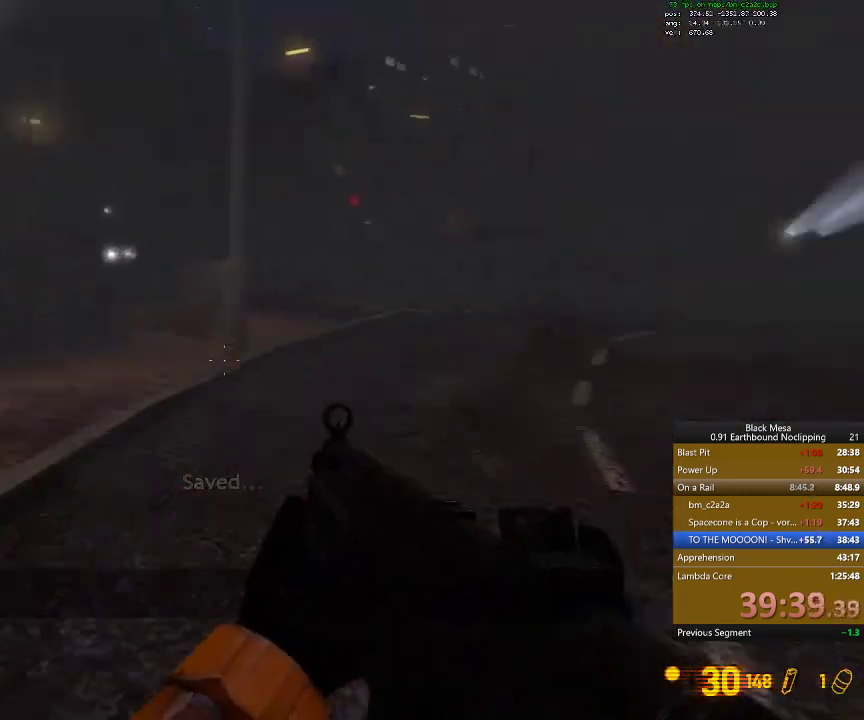
{"keys": ["a", "shift_l", "space"], "events": [[367, "space", "down"], [400, "a", "down"], [400, "d", "up"]]}
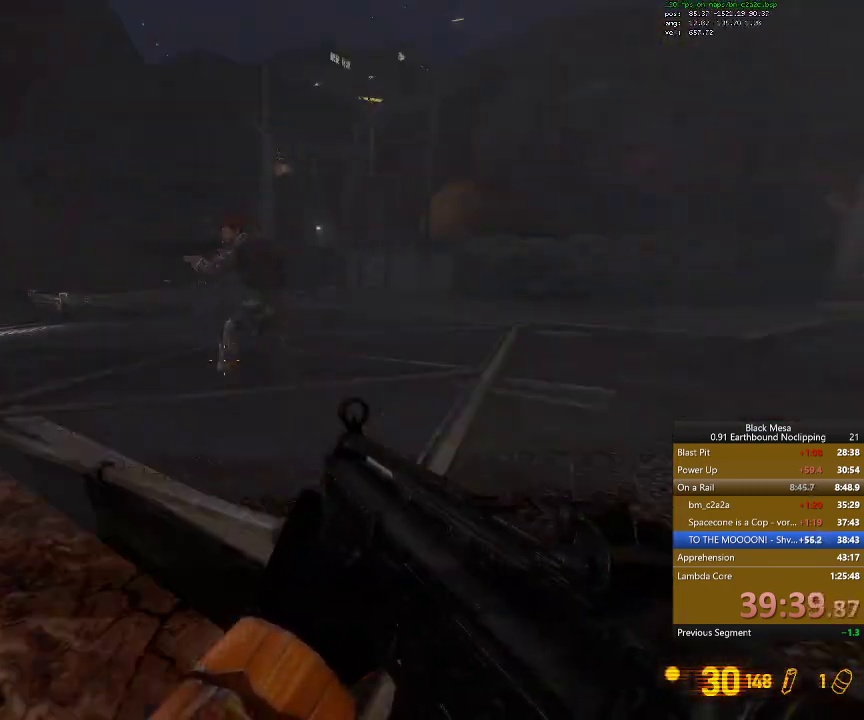
{"keys": ["a", "shift_l"], "events": [[200, "space", "up"]]}
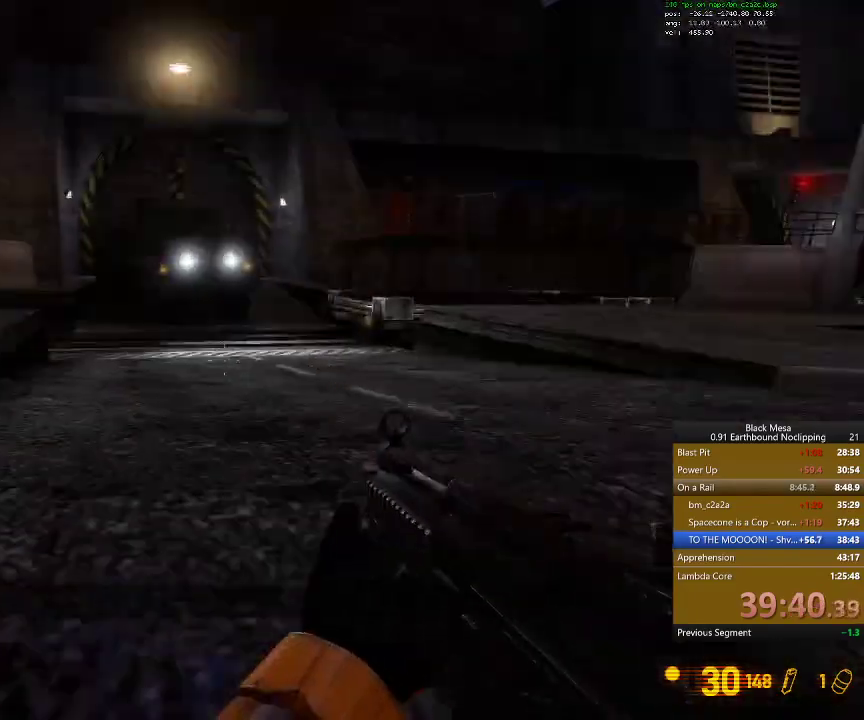
{"keys": ["w"], "events": [[34, "shift_l", "up"], [34, "w", "down"], [134, "a", "up"]]}
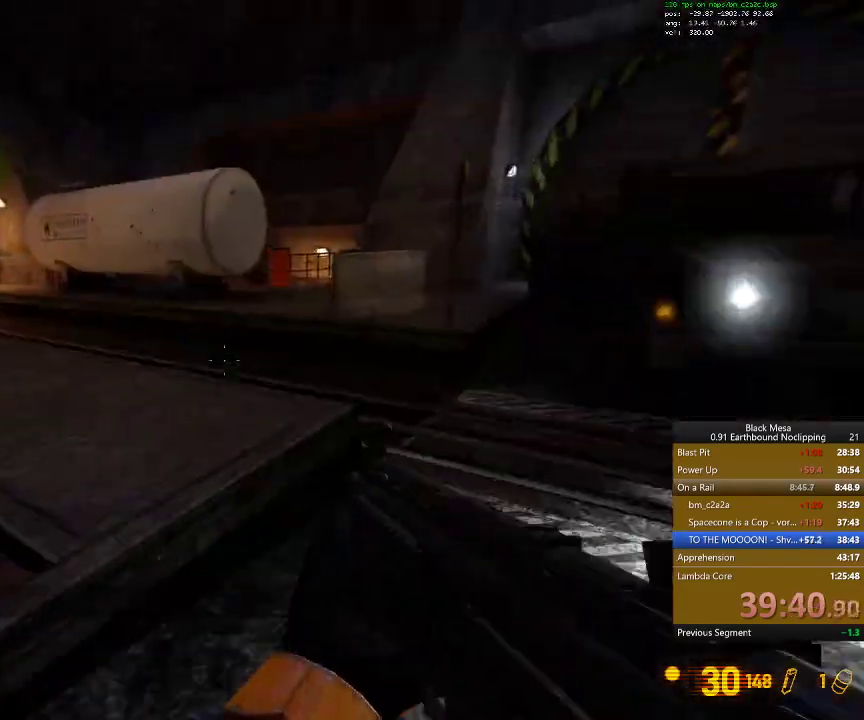
{"keys": ["w"]}
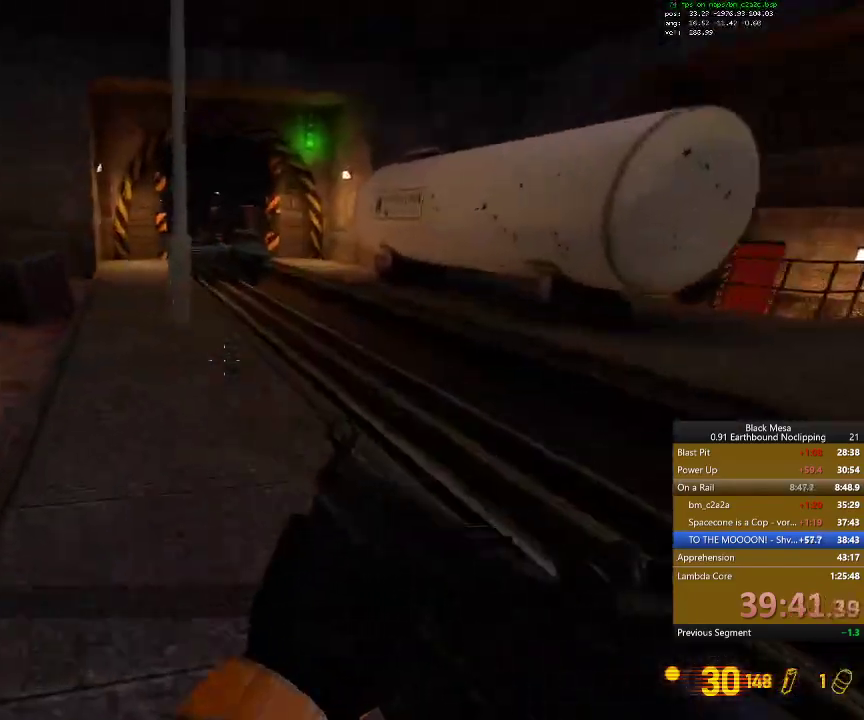
{"keys": ["shift_l", "w"], "events": [[400, "shift_l", "down"]]}
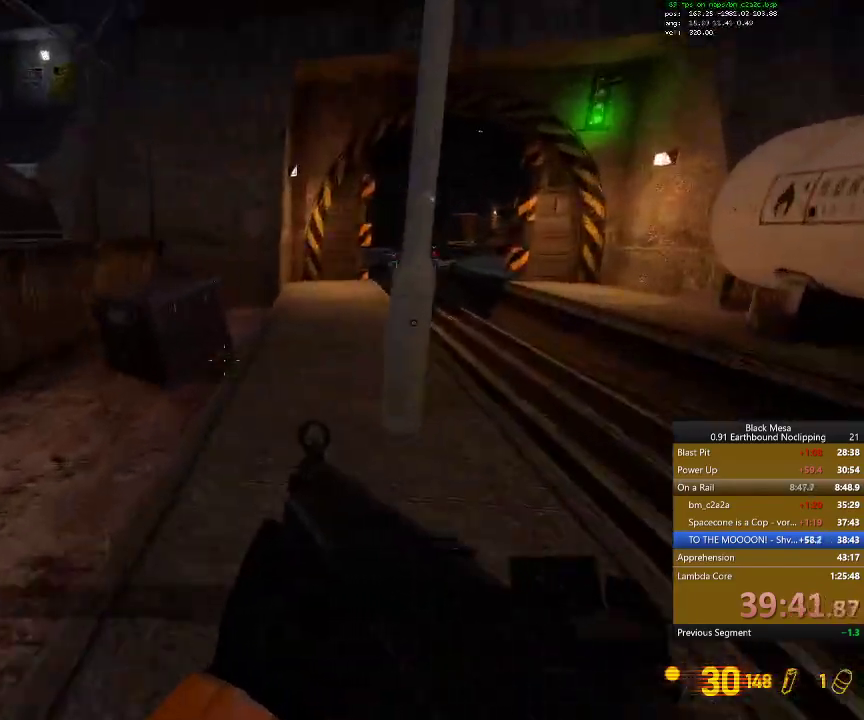
{"keys": ["d", "shift_l", "space"], "events": [[334, "d", "down"], [367, "space", "down"], [434, "w", "up"]]}
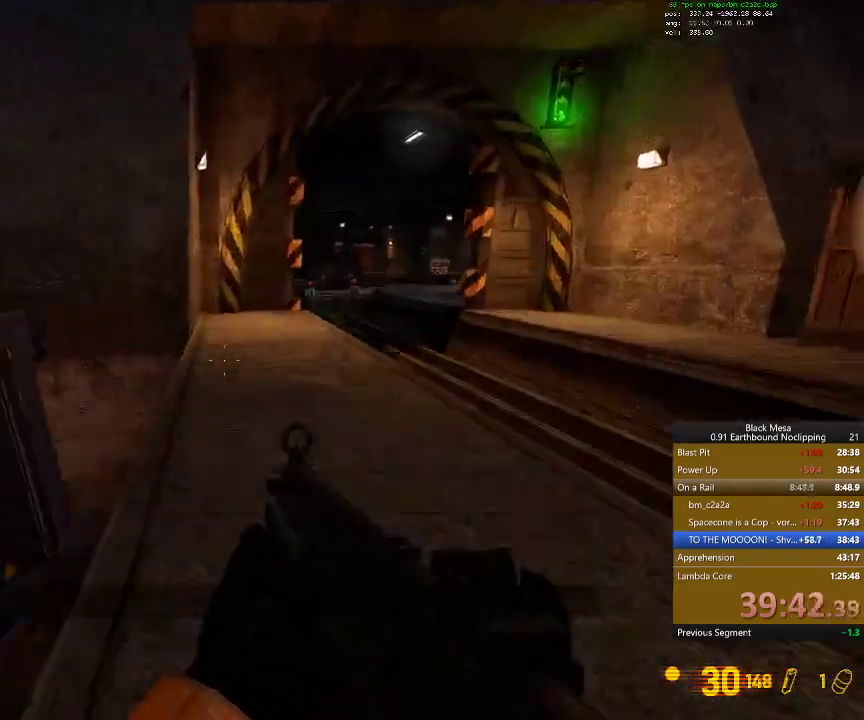
{"keys": ["d", "shift_l"], "events": [[67, "space", "up"]]}